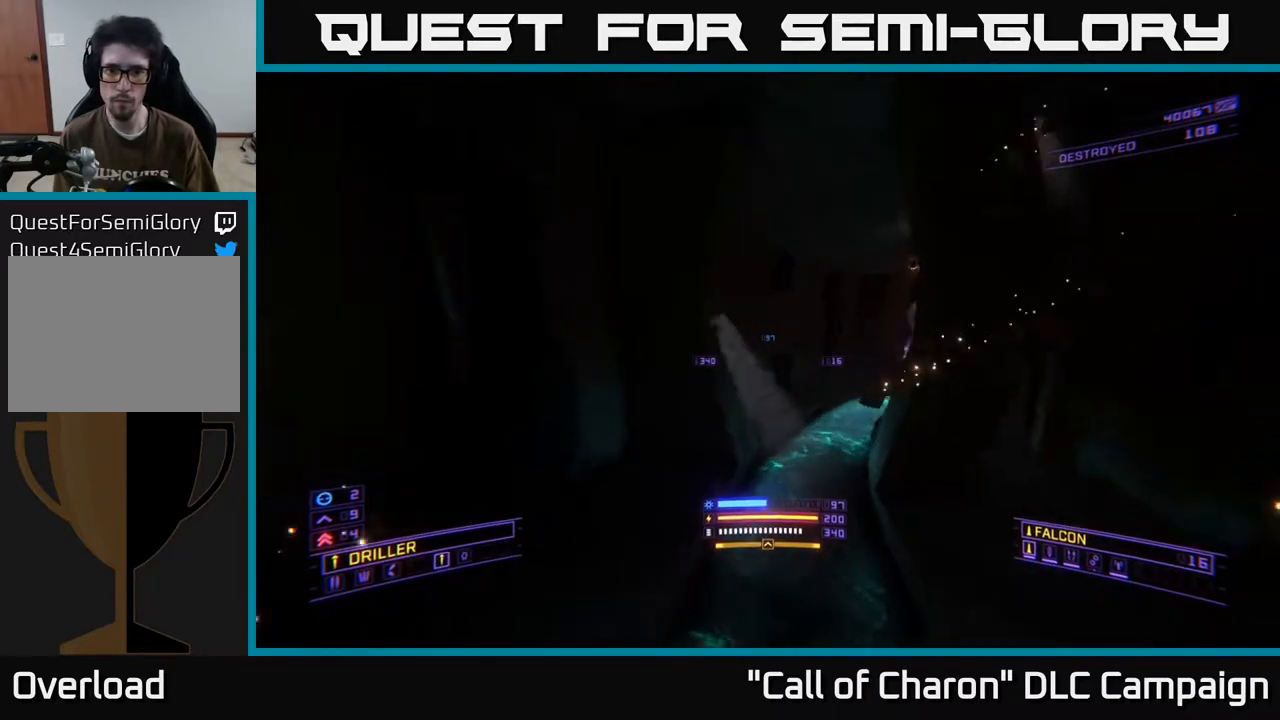
Gameplay with a controller (Xbox layout); each line is a JSON object with the inputs held at the frame after it. "events" lists button and stick changes between this image and that frame as [ms after this image, input, new state], when the widget could be followed in between.
{"buttons": ["L1"], "left_stick": "up", "right_stick": "center", "events": [[200, "right_stick", "up-right"], [400, "right_stick", "up-left"], [483, "right_stick", "center"]]}
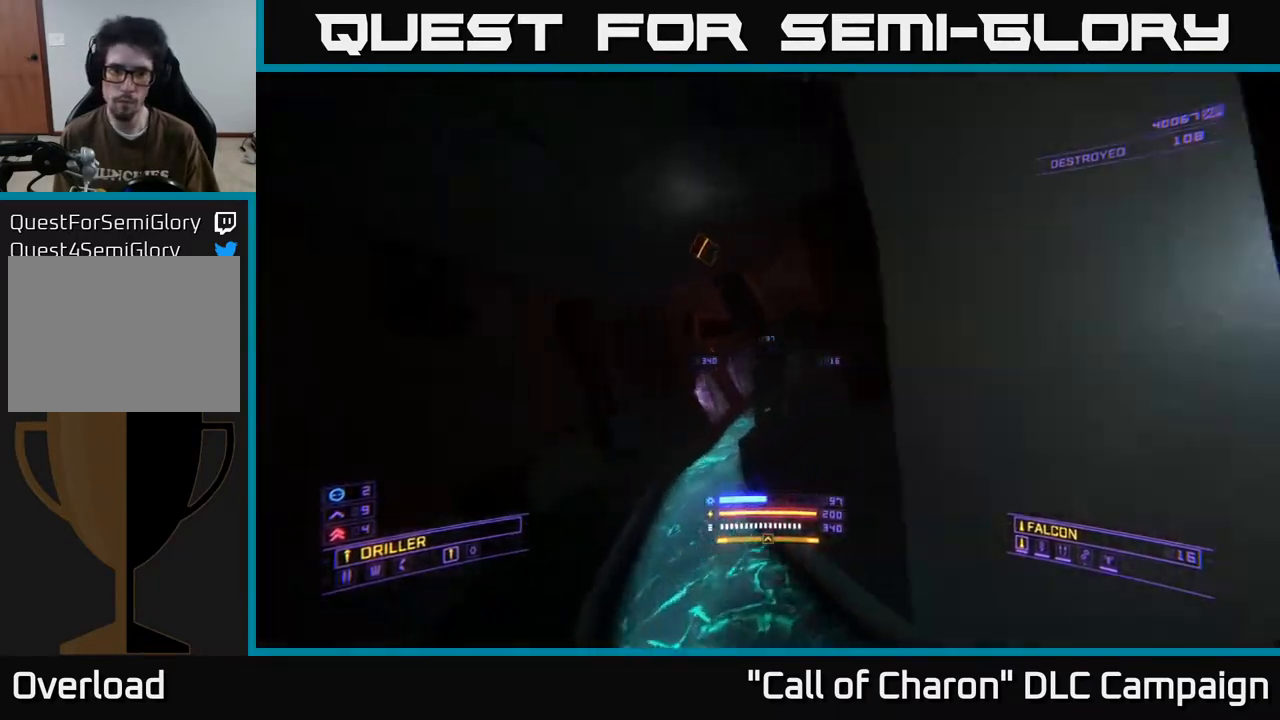
{"buttons": ["A"], "left_stick": "down-right", "right_stick": "center", "events": [[33, "L1", "up"], [100, "right_stick", "down-left"], [217, "right_stick", "left"], [283, "A", "down"], [383, "right_stick", "center"], [483, "left_stick", "down-right"]]}
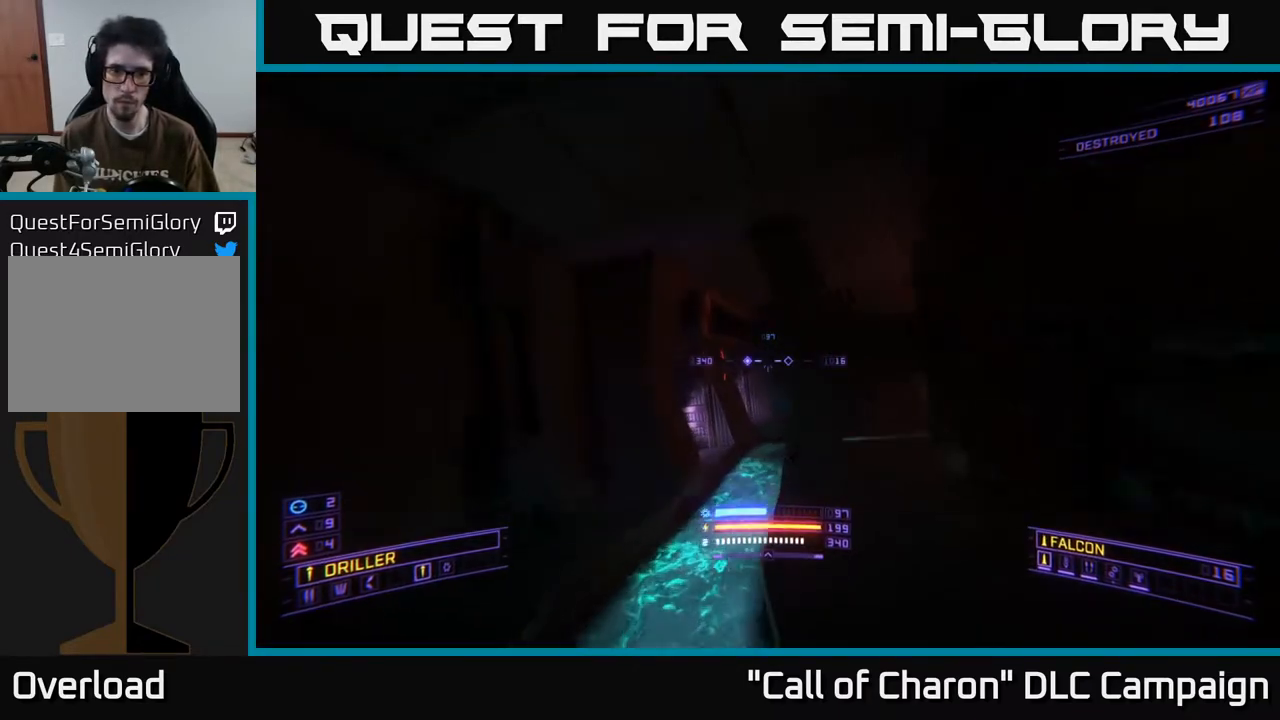
{"buttons": [], "left_stick": "up", "right_stick": "down-right", "events": [[100, "left_stick", "down"], [133, "right_stick", "down-right"], [267, "A", "up"], [267, "left_stick", "up"]]}
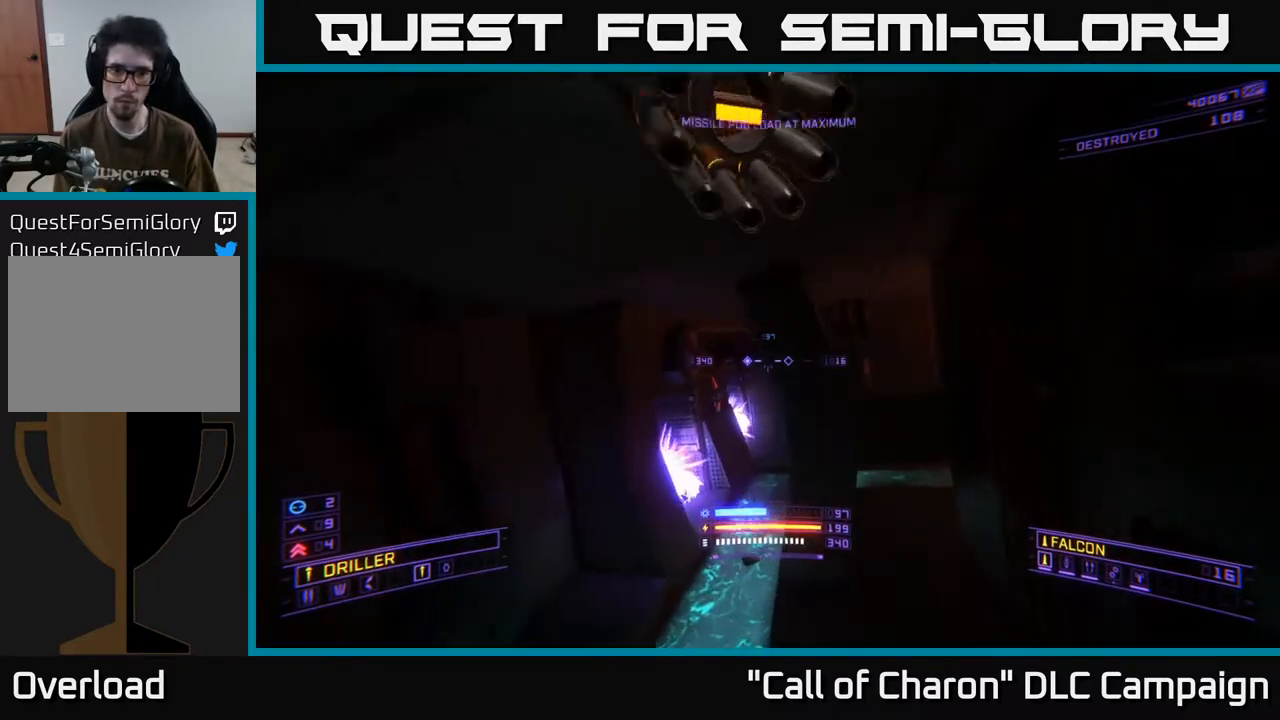
{"buttons": ["X", "R2"], "left_stick": "up-left", "right_stick": "up-right", "events": [[167, "right_stick", "down-left"], [300, "left_stick", "center"], [333, "right_stick", "center"], [367, "X", "down"], [367, "left_stick", "left"], [450, "right_stick", "up-right"], [467, "R2", "down"], [483, "left_stick", "up-left"]]}
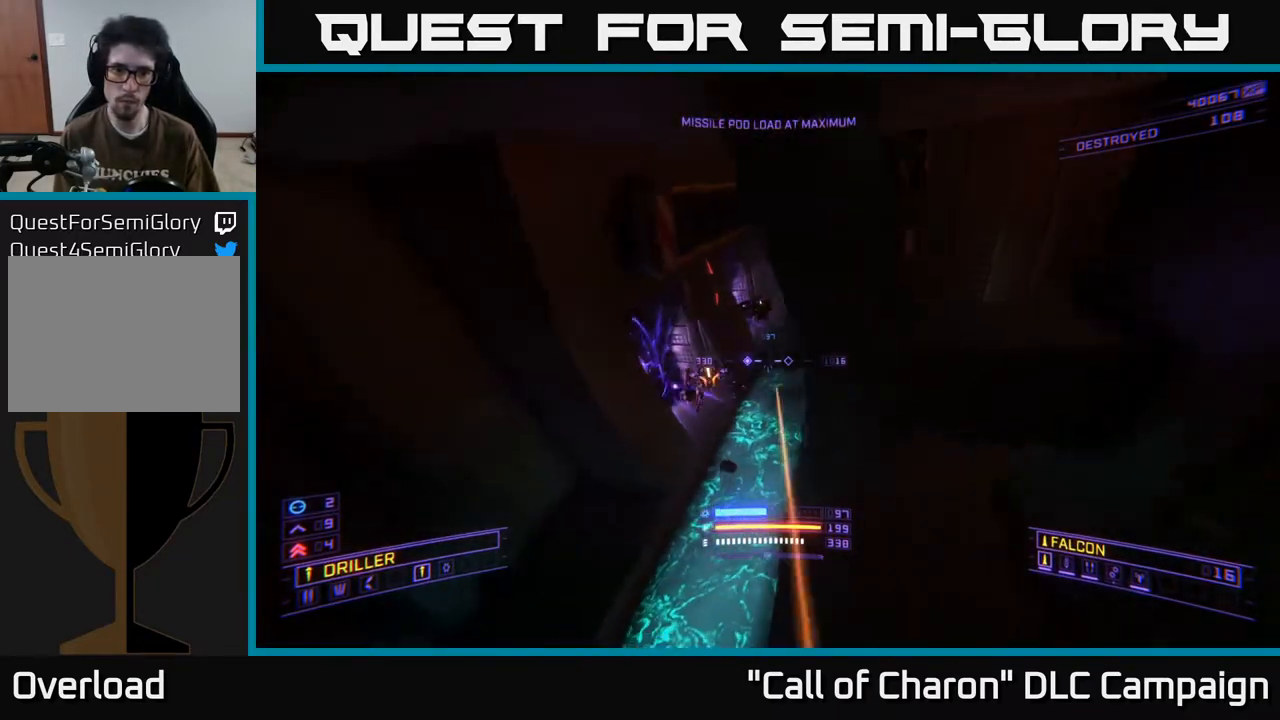
{"buttons": ["R2"], "left_stick": "down", "right_stick": "down-right", "events": [[33, "left_stick", "up"], [67, "R2", "up"], [83, "X", "up"], [117, "right_stick", "center"], [133, "left_stick", "center"], [183, "right_stick", "up-left"], [200, "left_stick", "left"], [233, "R2", "down"], [333, "R2", "up"], [333, "left_stick", "down"], [333, "right_stick", "center"], [467, "R2", "down"], [467, "right_stick", "down-right"]]}
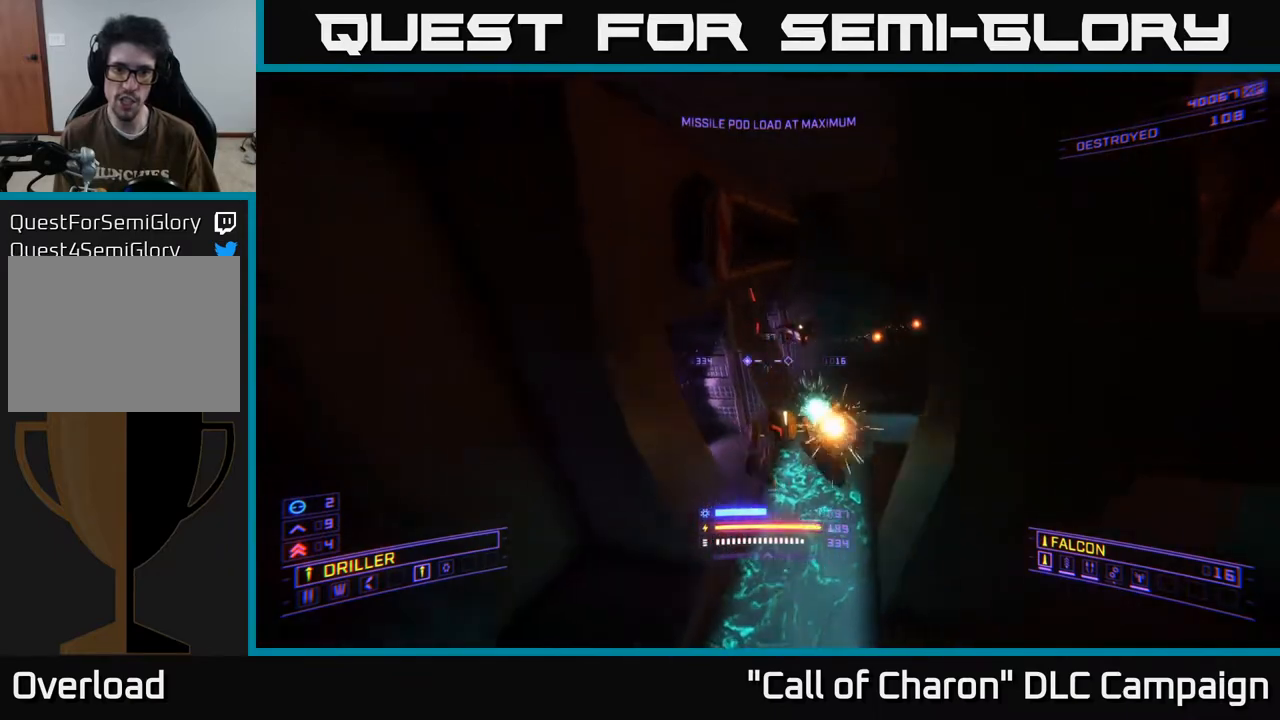
{"buttons": ["X"], "left_stick": "center", "right_stick": "center", "events": [[67, "R2", "up"], [150, "X", "down"], [217, "left_stick", "center"], [250, "right_stick", "center"], [267, "left_stick", "up"], [283, "R2", "down"], [317, "right_stick", "up"], [433, "R2", "up"], [450, "left_stick", "center"], [467, "right_stick", "center"]]}
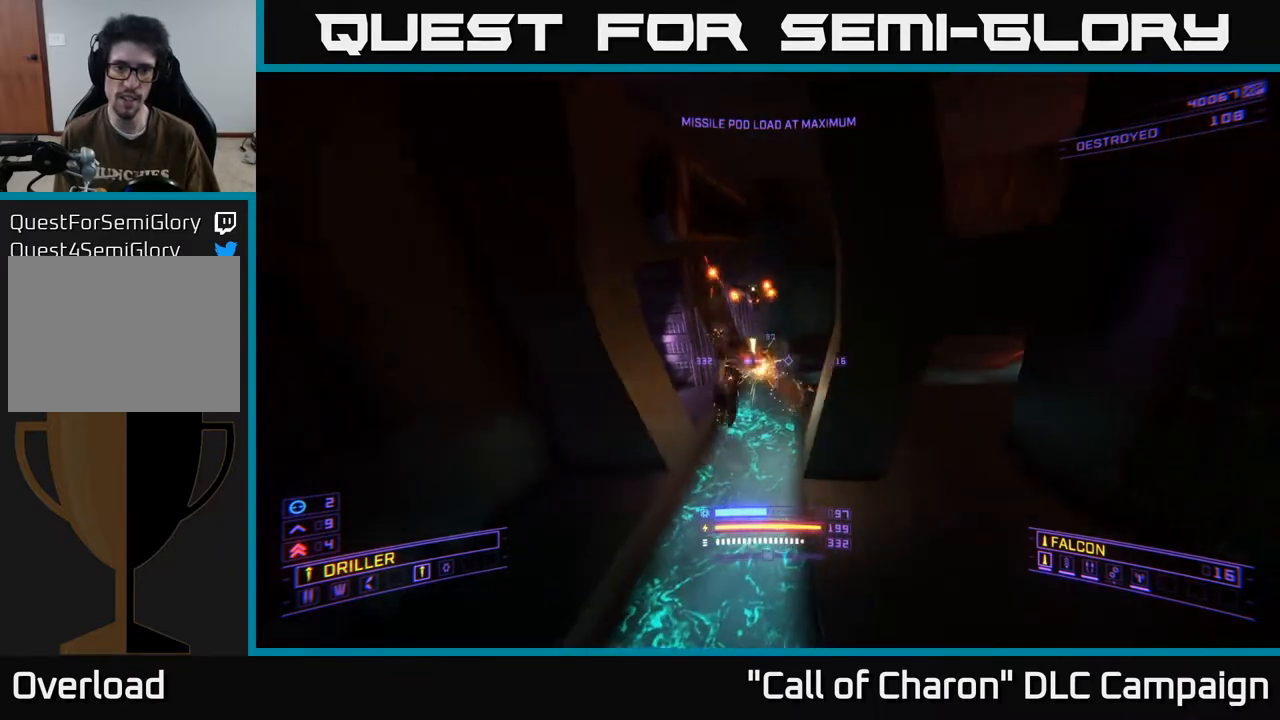
{"buttons": ["L2"], "left_stick": "down-left", "right_stick": "center", "events": [[17, "L2", "down"], [50, "left_stick", "up"], [167, "right_stick", "up-right"], [317, "X", "up"], [317, "right_stick", "up"], [333, "left_stick", "left"], [383, "left_stick", "down-left"], [433, "right_stick", "center"]]}
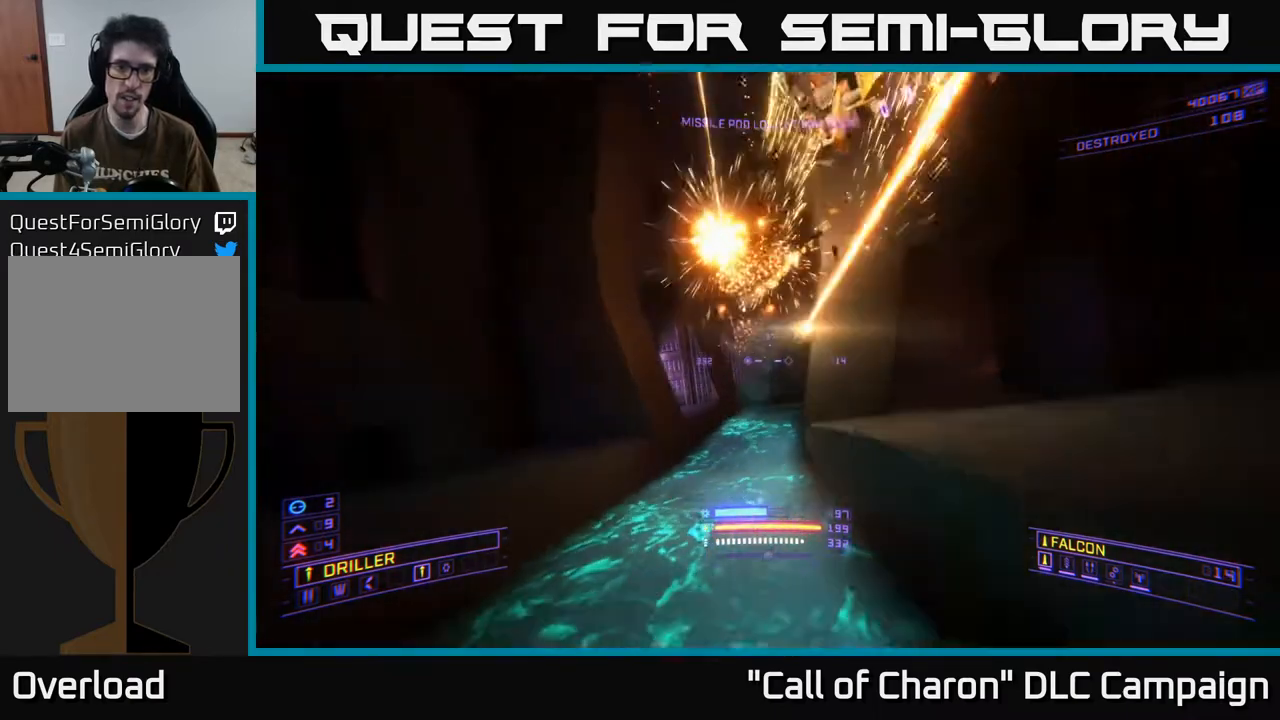
{"buttons": ["R2"], "left_stick": "up", "right_stick": "down", "events": [[17, "L2", "up"], [17, "left_stick", "down"], [33, "right_stick", "down"], [83, "A", "down"], [83, "right_stick", "center"], [200, "R2", "down"], [300, "left_stick", "down-left"], [333, "R2", "up"], [400, "right_stick", "down"], [417, "A", "up"], [450, "R2", "down"], [500, "left_stick", "up"]]}
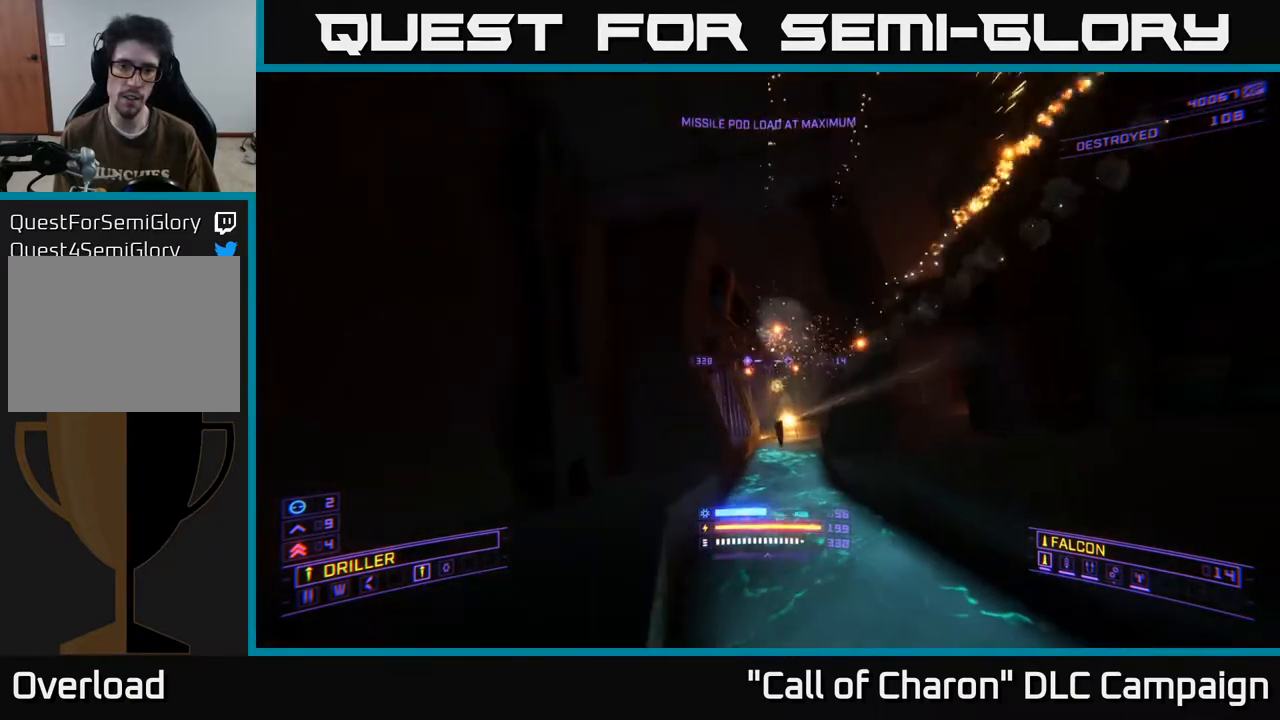
{"buttons": ["A", "R2"], "left_stick": "up", "right_stick": "center", "events": [[83, "R2", "up"], [83, "right_stick", "center"], [217, "right_stick", "up"], [267, "left_stick", "down-right"], [400, "A", "down"], [400, "left_stick", "up"], [417, "R2", "down"], [450, "right_stick", "center"]]}
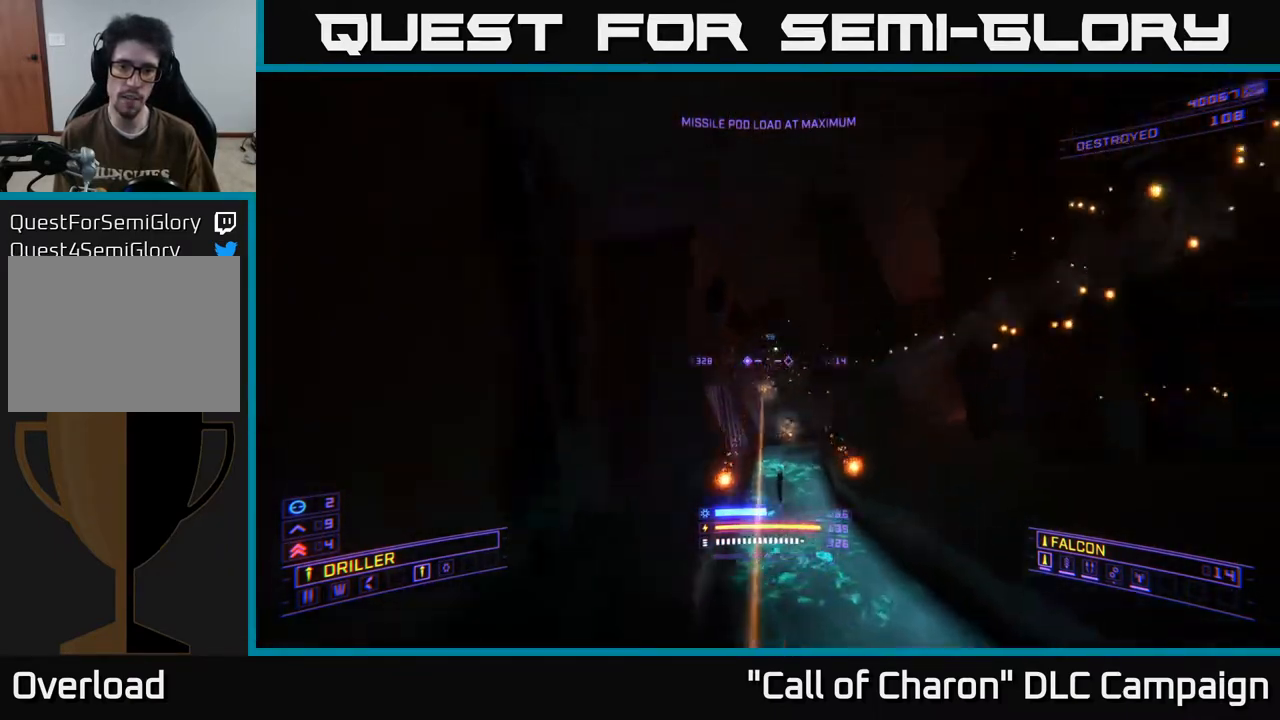
{"buttons": ["X", "R2"], "left_stick": "up", "right_stick": "up", "events": [[33, "right_stick", "down"], [50, "R2", "up"], [83, "A", "up"], [183, "R2", "down"], [233, "right_stick", "center"], [283, "left_stick", "up-right"], [300, "R2", "up"], [383, "right_stick", "up"], [400, "X", "down"], [417, "left_stick", "up"], [467, "R2", "down"]]}
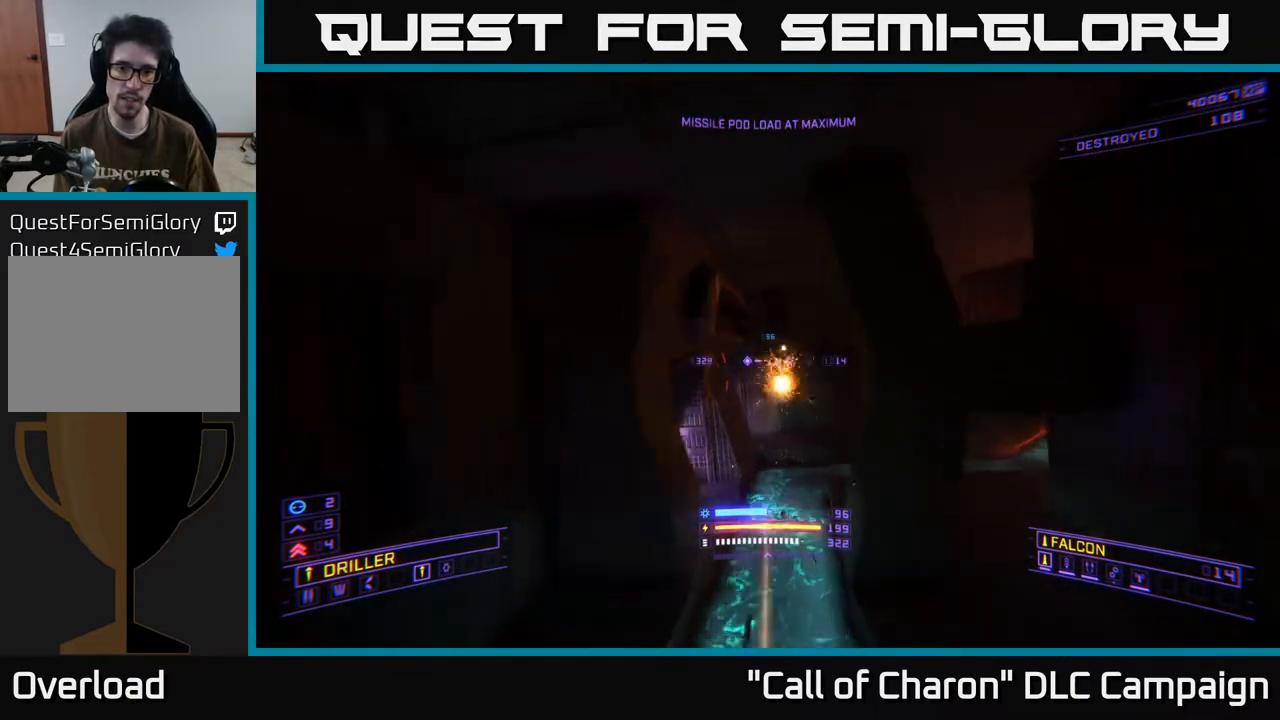
{"buttons": ["X"], "left_stick": "up-right", "right_stick": "down-left", "events": [[50, "right_stick", "left"], [117, "R2", "up"], [133, "right_stick", "down-left"], [333, "X", "up"], [367, "left_stick", "up-right"], [467, "X", "down"]]}
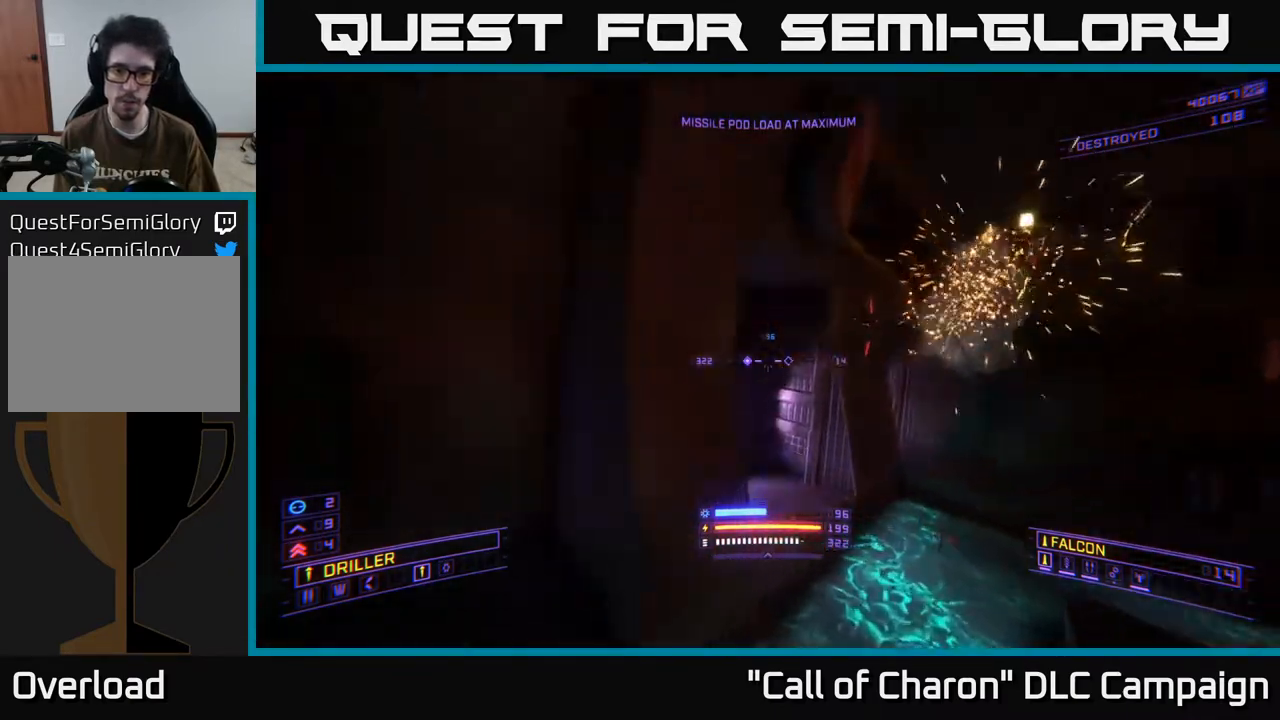
{"buttons": [], "left_stick": "down-right", "right_stick": "left", "events": [[117, "X", "up"], [117, "right_stick", "up-left"], [133, "left_stick", "right"], [183, "right_stick", "up"], [283, "R2", "down"], [333, "left_stick", "down-right"], [383, "right_stick", "center"], [400, "R2", "up"], [450, "right_stick", "down-left"], [500, "right_stick", "left"]]}
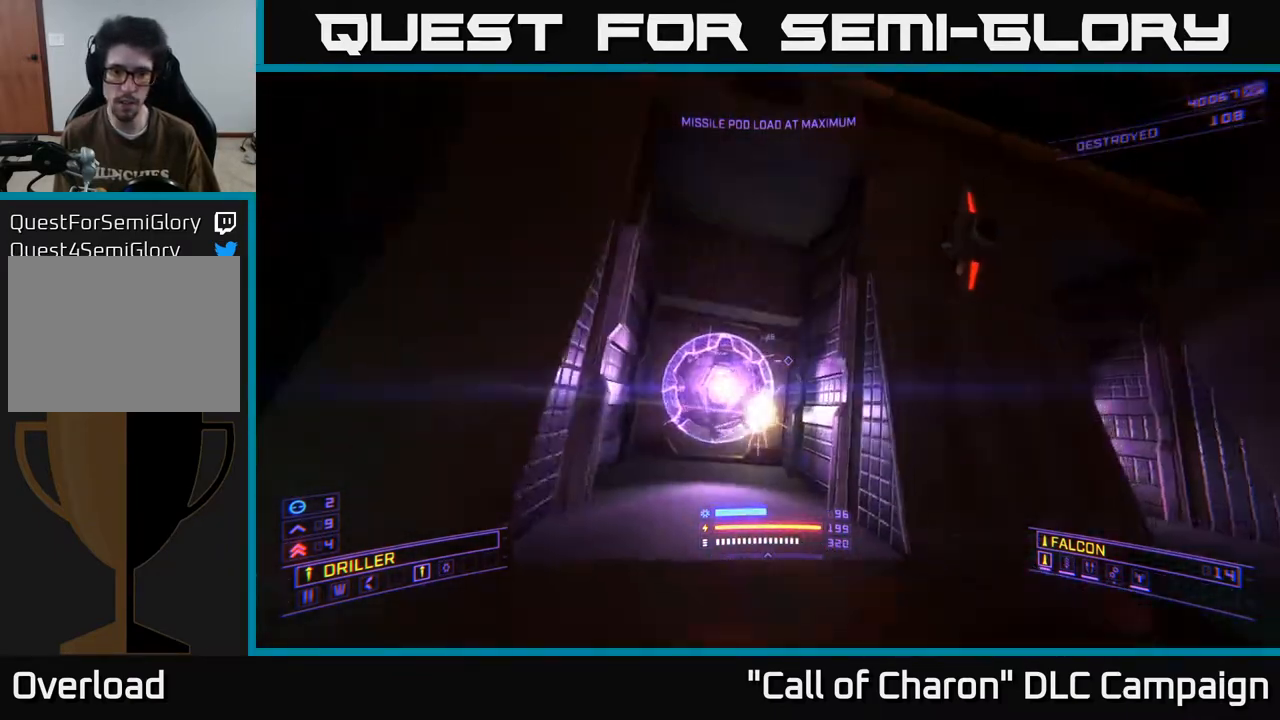
{"buttons": [], "left_stick": "down", "right_stick": "center", "events": [[50, "R2", "down"], [150, "right_stick", "center"], [183, "R2", "up"], [217, "left_stick", "center"], [283, "right_stick", "down"], [333, "left_stick", "down"], [383, "R2", "down"], [483, "right_stick", "center"], [500, "R2", "up"]]}
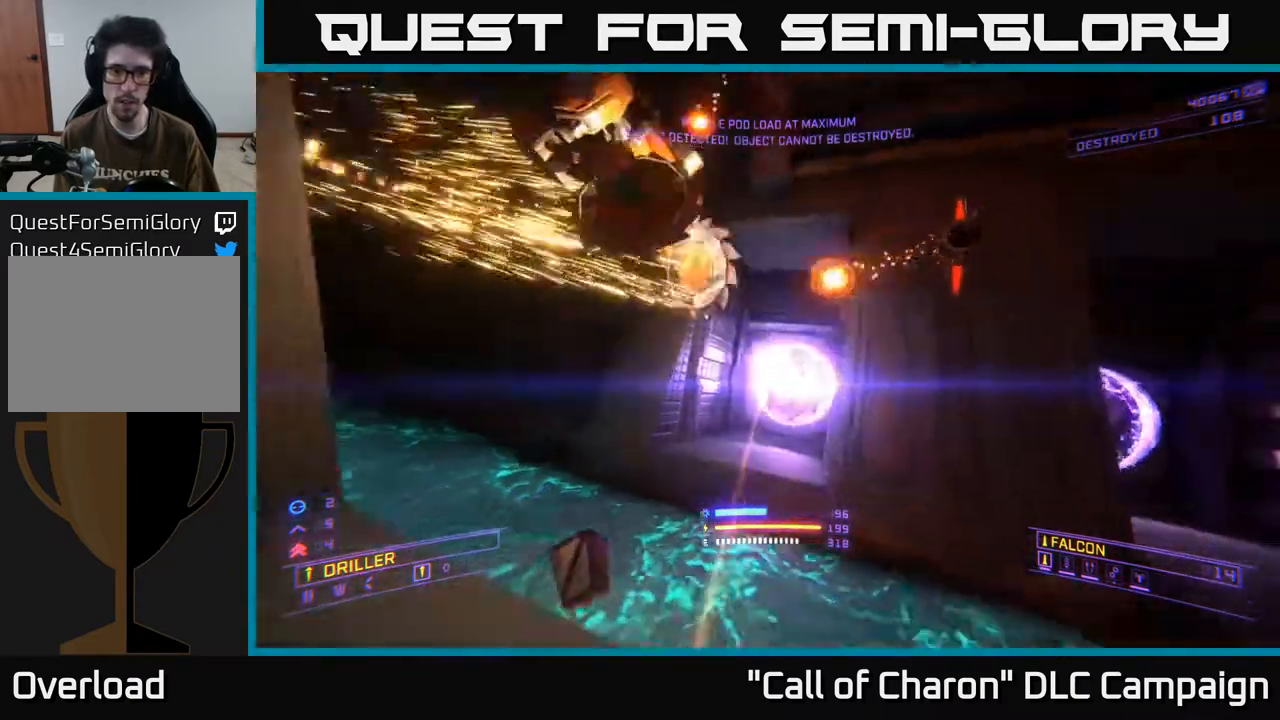
{"buttons": [], "left_stick": "down", "right_stick": "down-right", "events": [[33, "left_stick", "down-right"], [100, "R2", "down"], [150, "A", "down"], [267, "R2", "up"], [300, "A", "up"], [317, "right_stick", "right"], [383, "left_stick", "down"], [433, "right_stick", "down-right"]]}
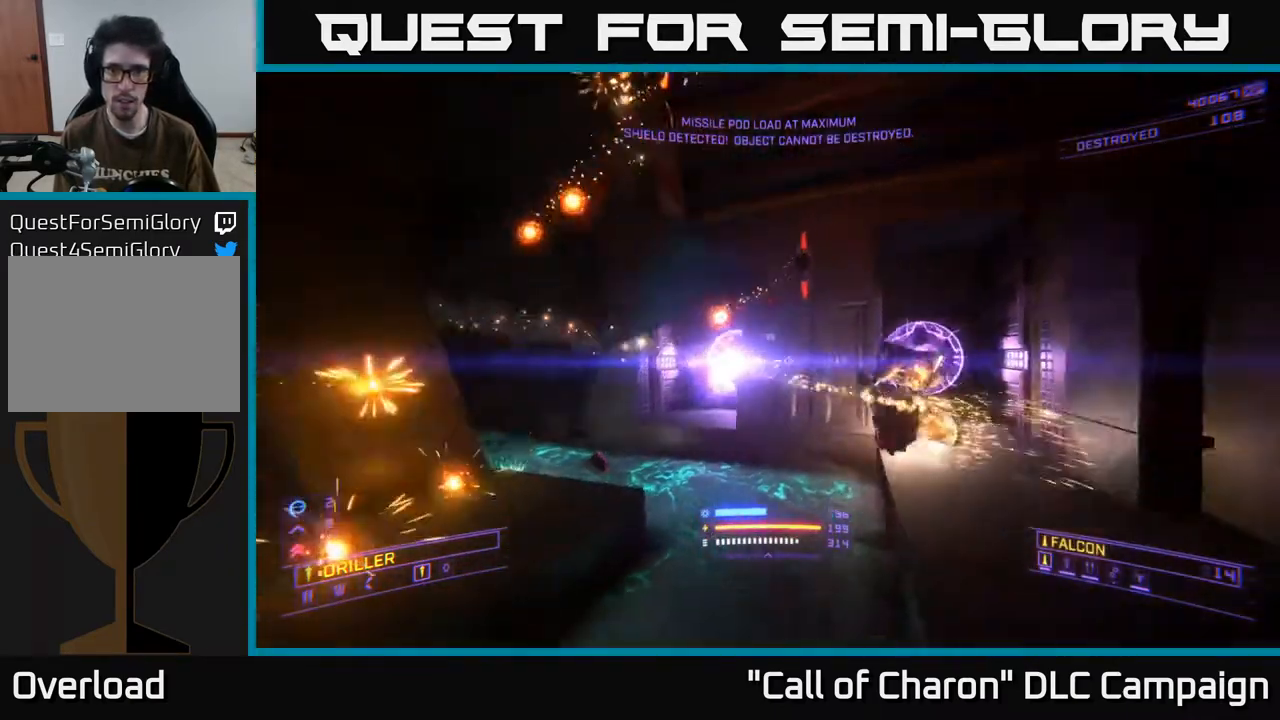
{"buttons": ["R2"], "left_stick": "left", "right_stick": "left", "events": [[83, "left_stick", "center"], [117, "right_stick", "center"], [150, "left_stick", "left"], [167, "R2", "down"], [183, "right_stick", "left"], [250, "left_stick", "down-right"], [283, "R2", "up"], [367, "right_stick", "center"], [433, "left_stick", "left"], [433, "right_stick", "down-left"], [467, "R2", "down"], [483, "right_stick", "left"]]}
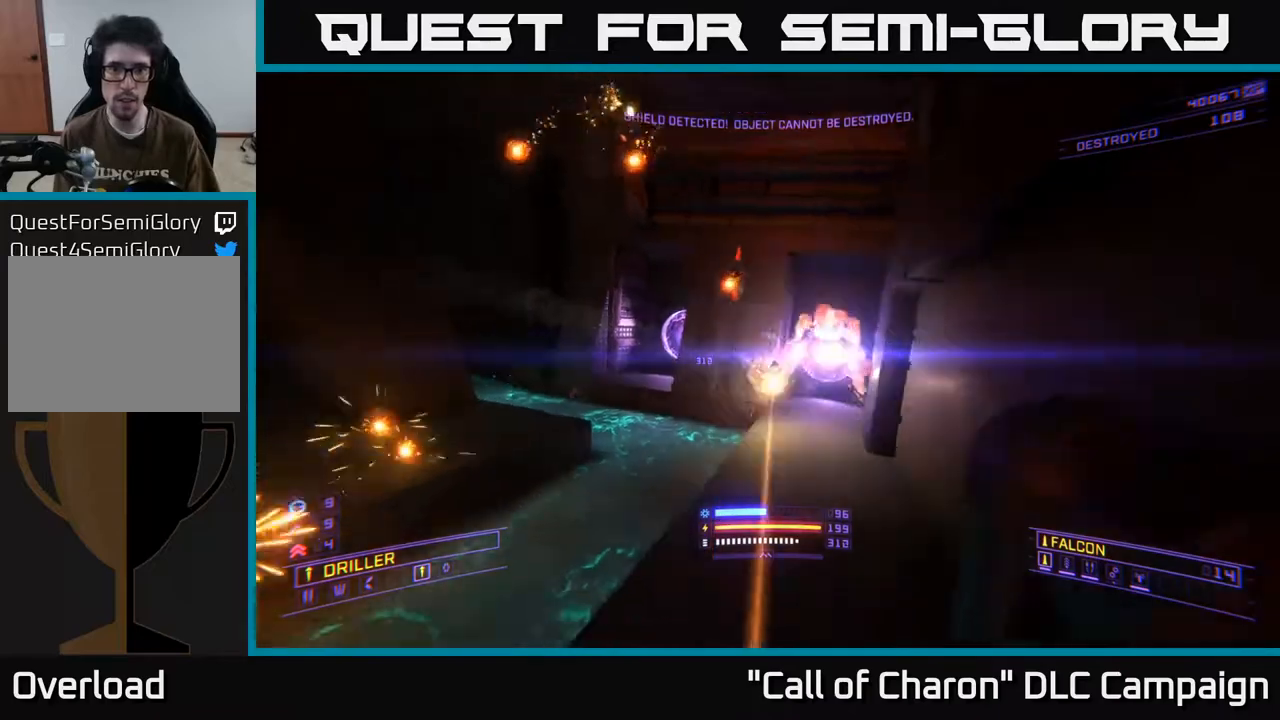
{"buttons": ["A"], "left_stick": "right", "right_stick": "left", "events": [[50, "right_stick", "up-left"], [67, "left_stick", "down-left"], [133, "A", "down"], [167, "R2", "up"], [233, "left_stick", "down-right"], [233, "right_stick", "left"], [317, "left_stick", "right"]]}
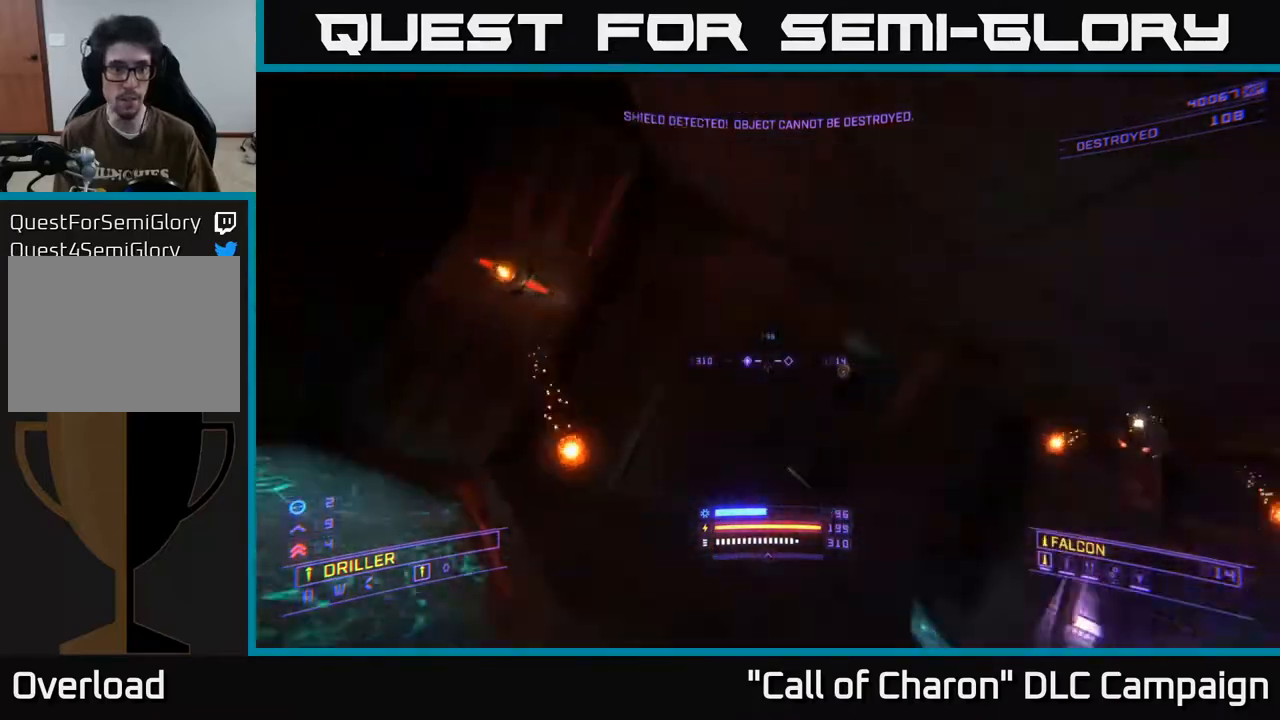
{"buttons": ["X"], "left_stick": "up", "right_stick": "left", "events": [[17, "A", "up"], [67, "left_stick", "up-right"], [283, "X", "down"], [283, "right_stick", "down"], [450, "left_stick", "up"], [467, "right_stick", "left"]]}
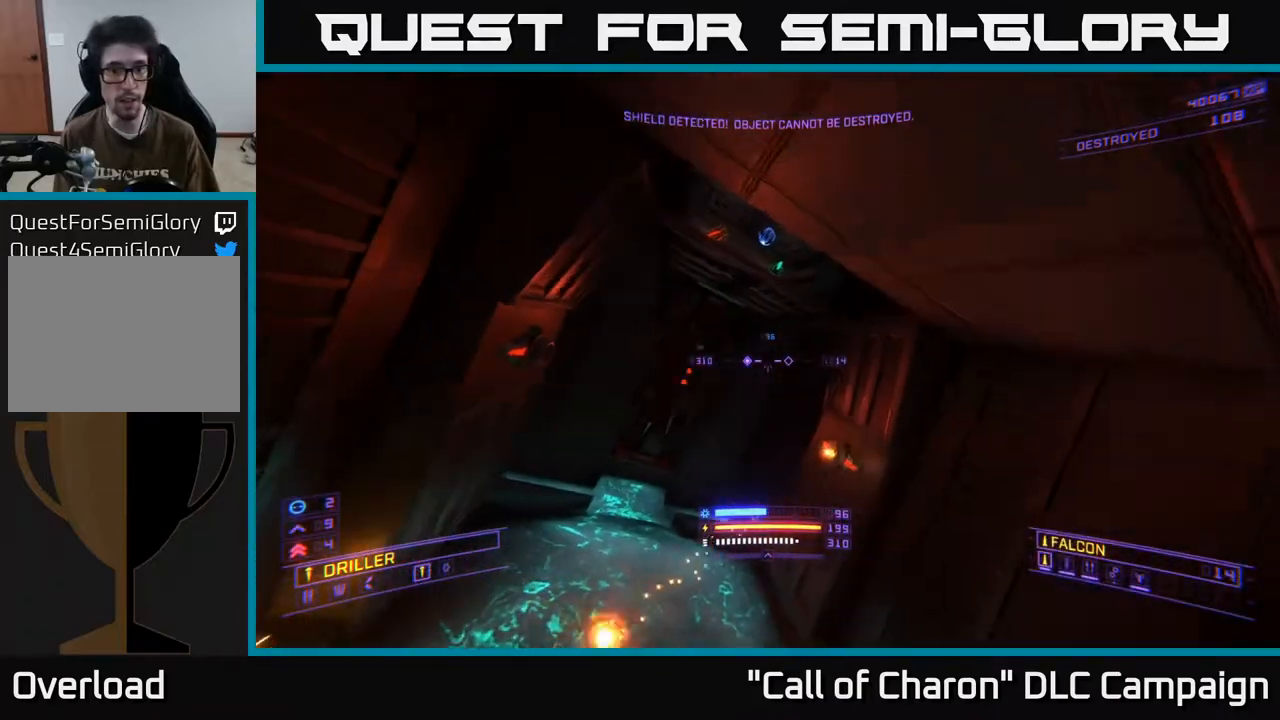
{"buttons": ["X"], "left_stick": "left", "right_stick": "up-left", "events": [[33, "right_stick", "up"], [117, "right_stick", "right"], [217, "left_stick", "up-left"], [267, "right_stick", "down"], [317, "left_stick", "left"], [333, "right_stick", "left"], [400, "right_stick", "up-left"]]}
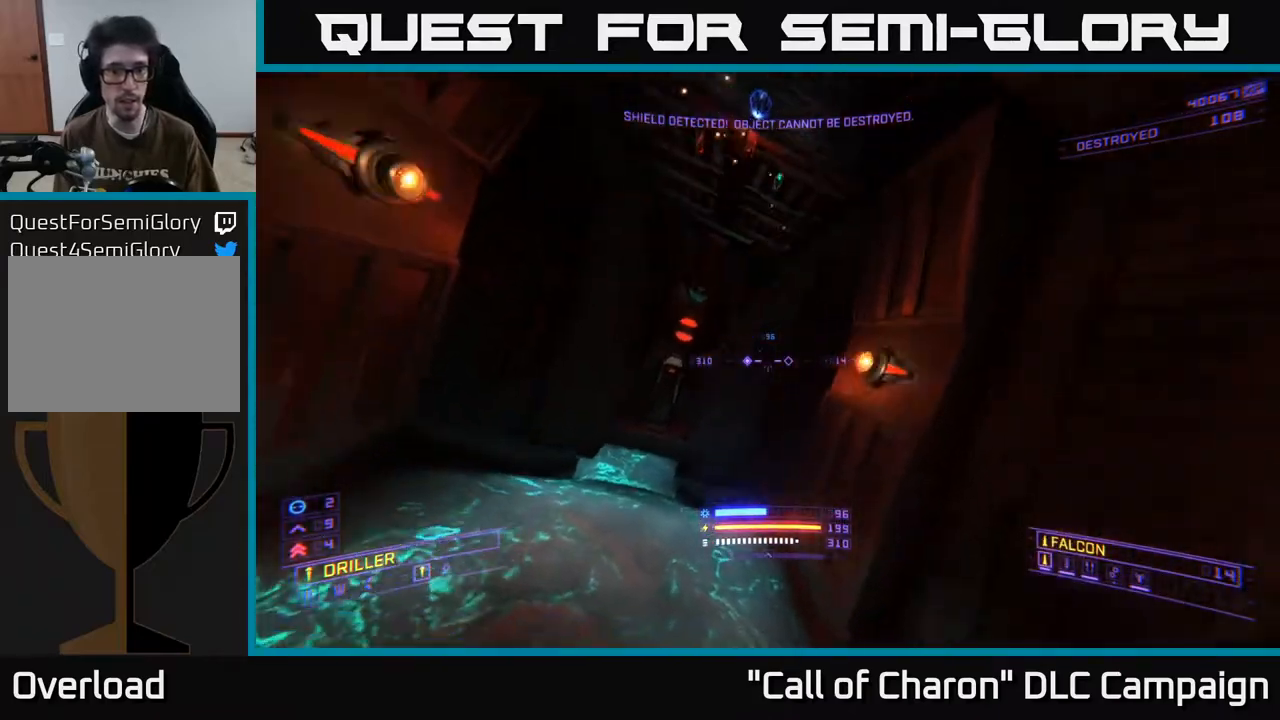
{"buttons": ["A", "R2"], "left_stick": "right", "right_stick": "center", "events": [[33, "X", "up"], [83, "left_stick", "up"], [100, "right_stick", "center"], [133, "left_stick", "up-right"], [150, "R2", "down"], [167, "A", "down"], [200, "right_stick", "right"], [267, "R2", "up"], [300, "left_stick", "center"], [367, "right_stick", "center"], [383, "R2", "down"], [483, "left_stick", "right"]]}
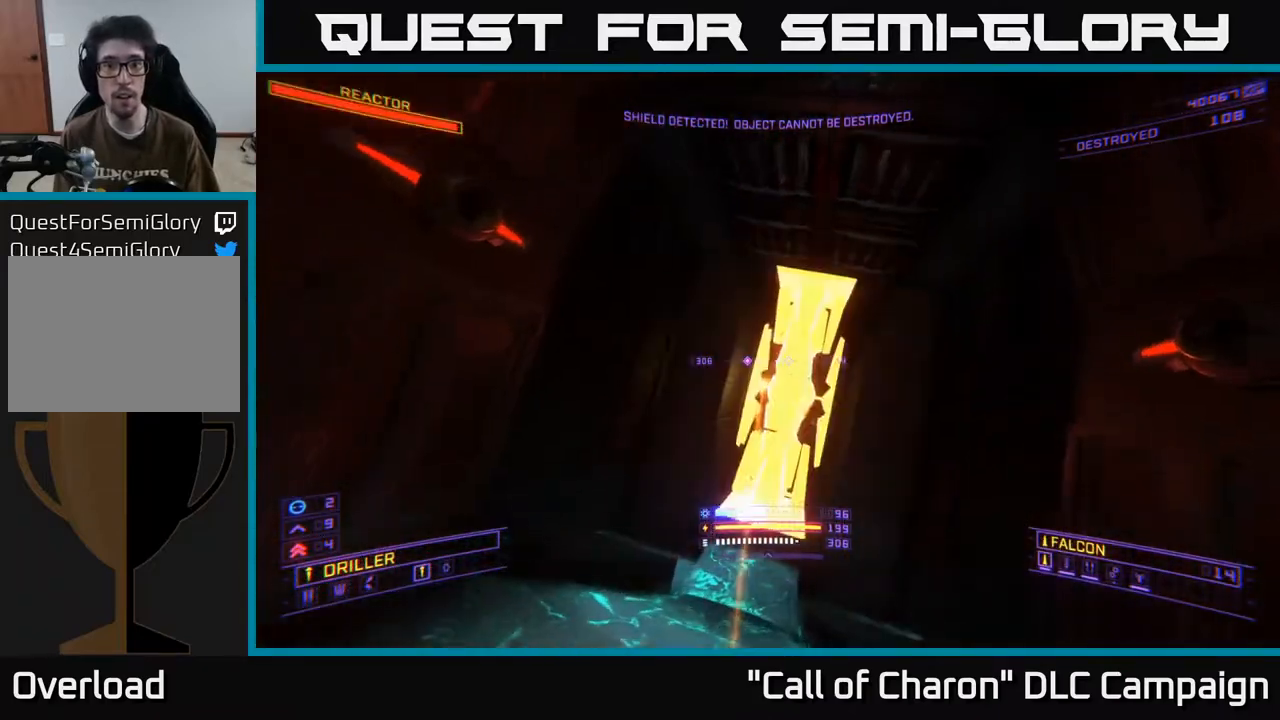
{"buttons": ["A"], "left_stick": "up-right", "right_stick": "center", "events": [[17, "R2", "up"], [50, "right_stick", "up"], [117, "left_stick", "center"], [200, "left_stick", "up"], [367, "right_stick", "center"], [467, "left_stick", "up-right"]]}
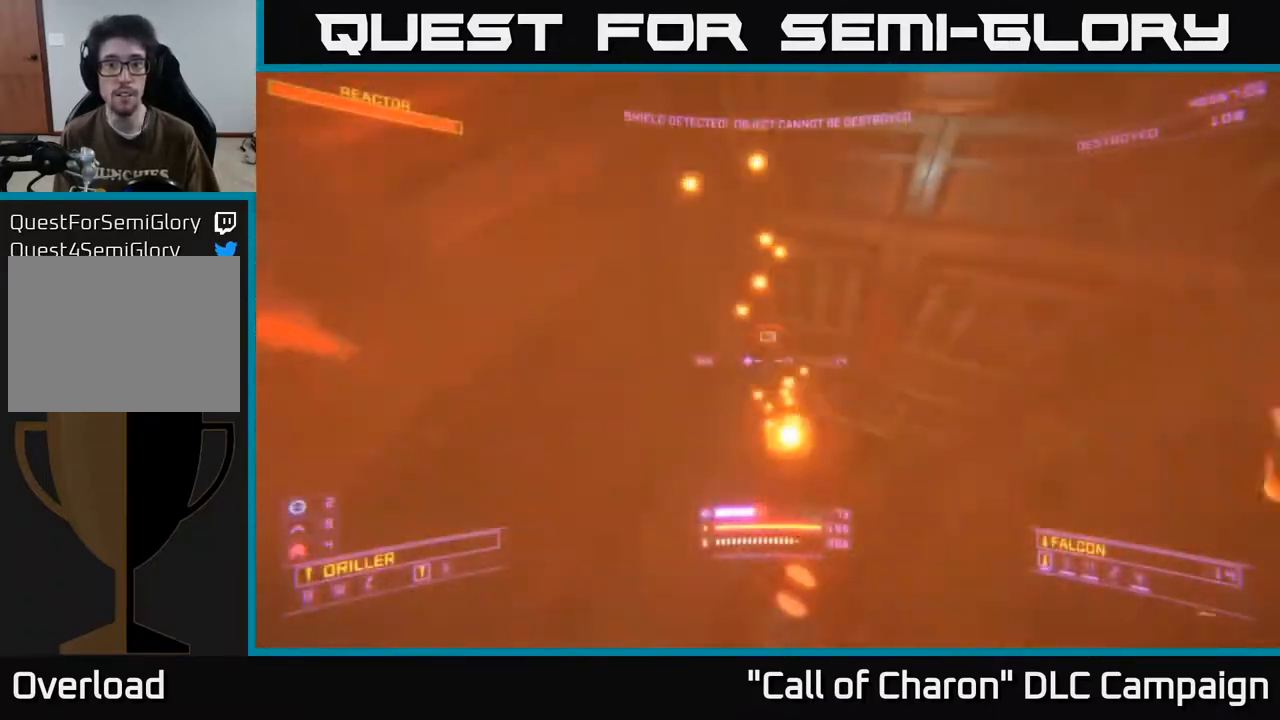
{"buttons": ["A"], "left_stick": "down-right", "right_stick": "down-right", "events": [[133, "A", "up"], [150, "right_stick", "down-right"], [183, "left_stick", "down"], [350, "A", "down"], [467, "left_stick", "down-right"]]}
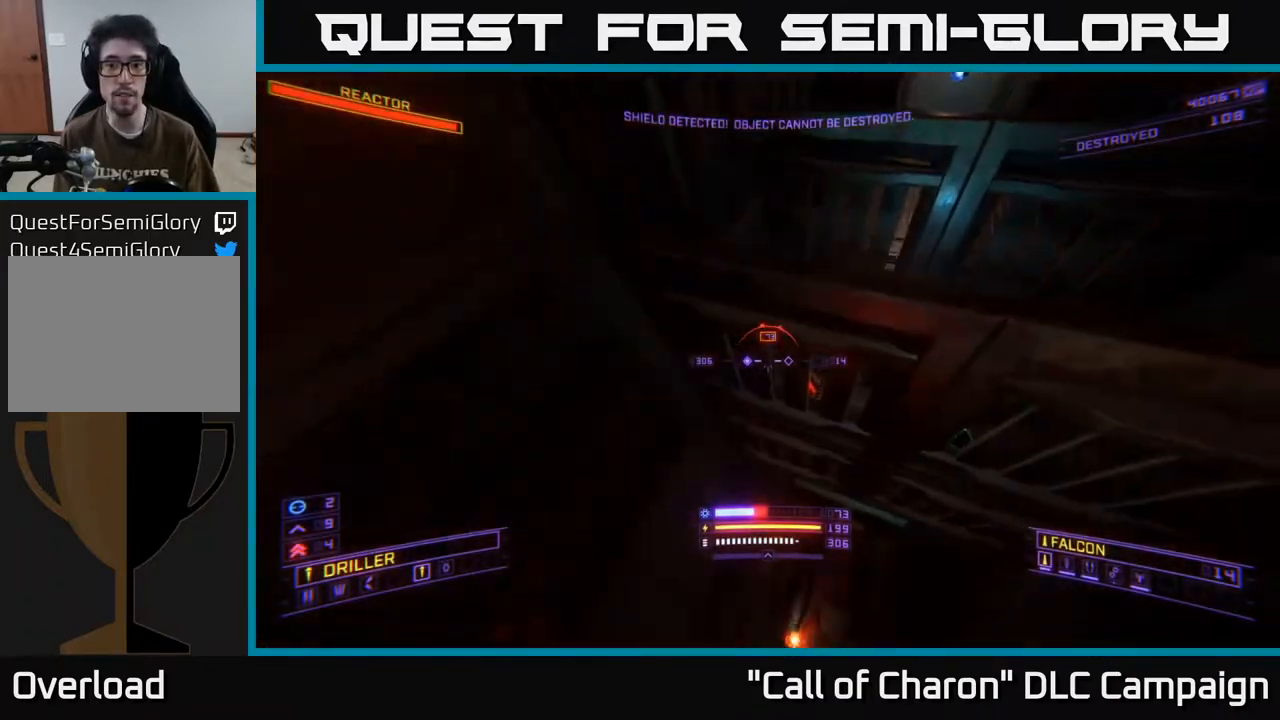
{"buttons": ["L1"], "left_stick": "up", "right_stick": "center", "events": [[17, "left_stick", "right"], [67, "right_stick", "down"], [100, "left_stick", "up-right"], [233, "left_stick", "up"], [267, "A", "up"], [350, "R3", "down"], [367, "L1", "down"], [400, "R3", "up"], [467, "right_stick", "center"]]}
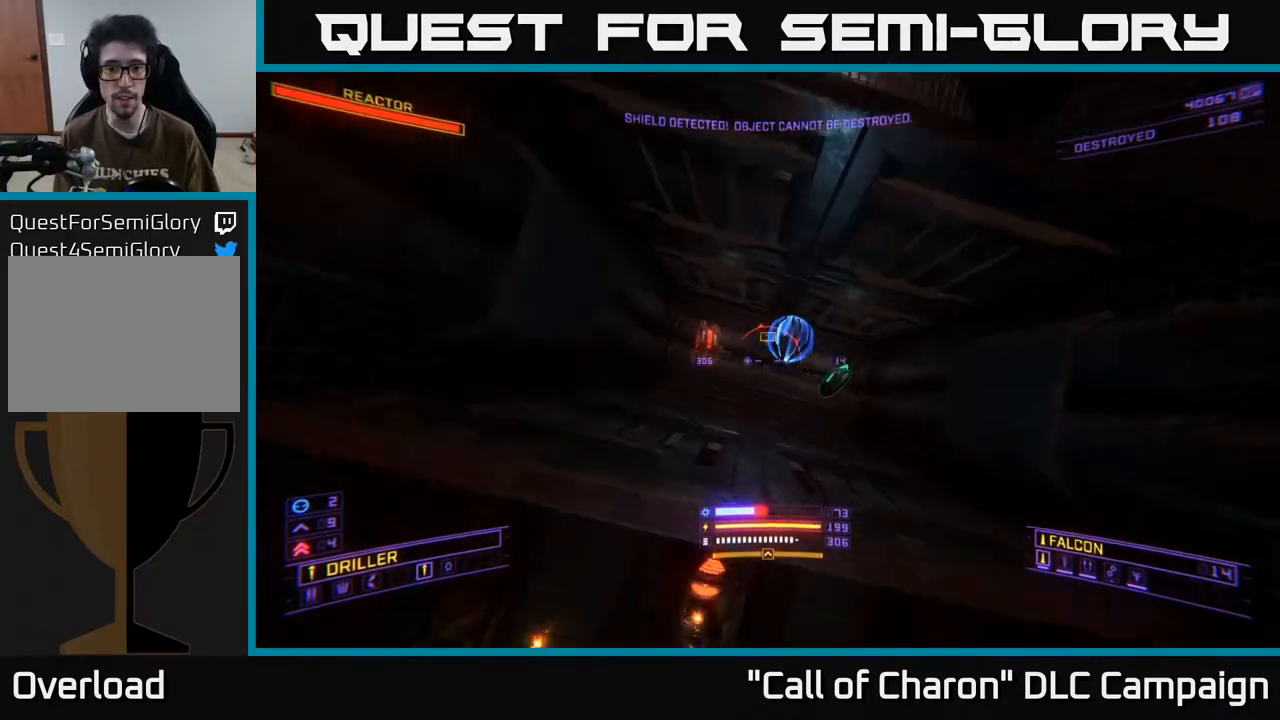
{"buttons": ["X"], "left_stick": "up-right", "right_stick": "left", "events": [[100, "X", "down"], [117, "right_stick", "left"], [350, "left_stick", "up-right"], [367, "L1", "up"]]}
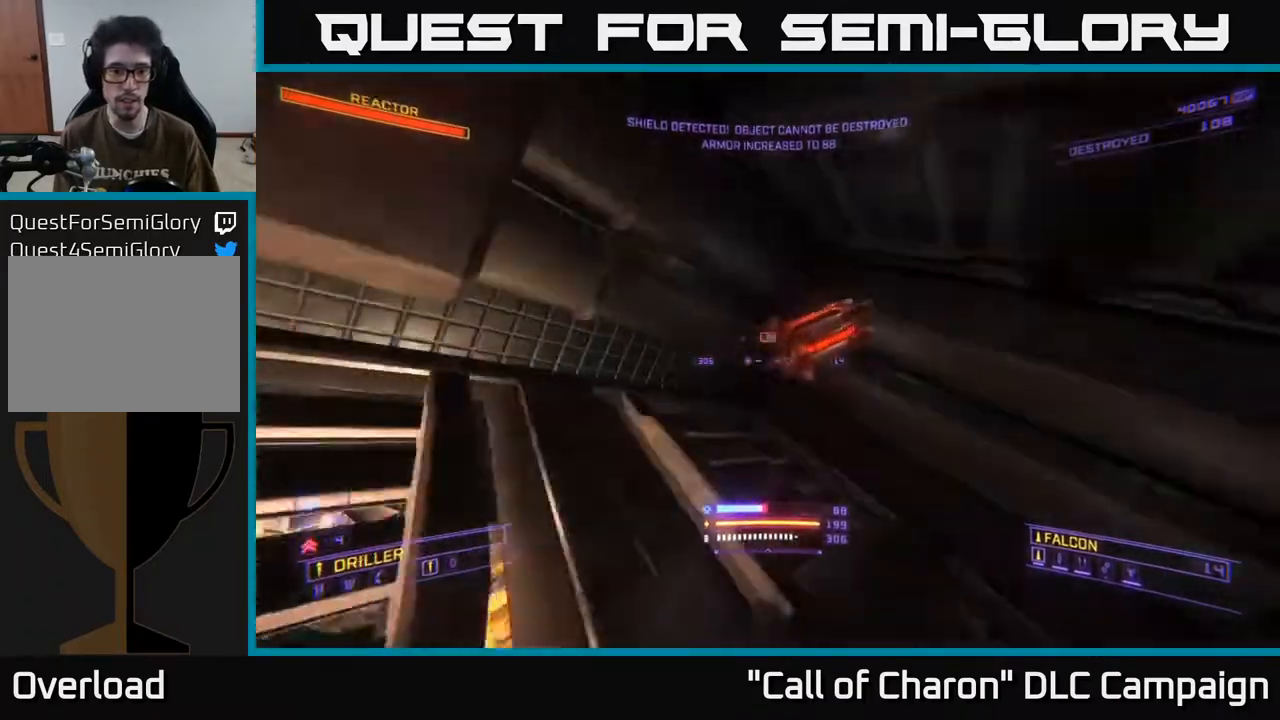
{"buttons": [], "left_stick": "up-right", "right_stick": "left", "events": [[17, "X", "up"], [50, "left_stick", "up-left"], [333, "left_stick", "up-right"]]}
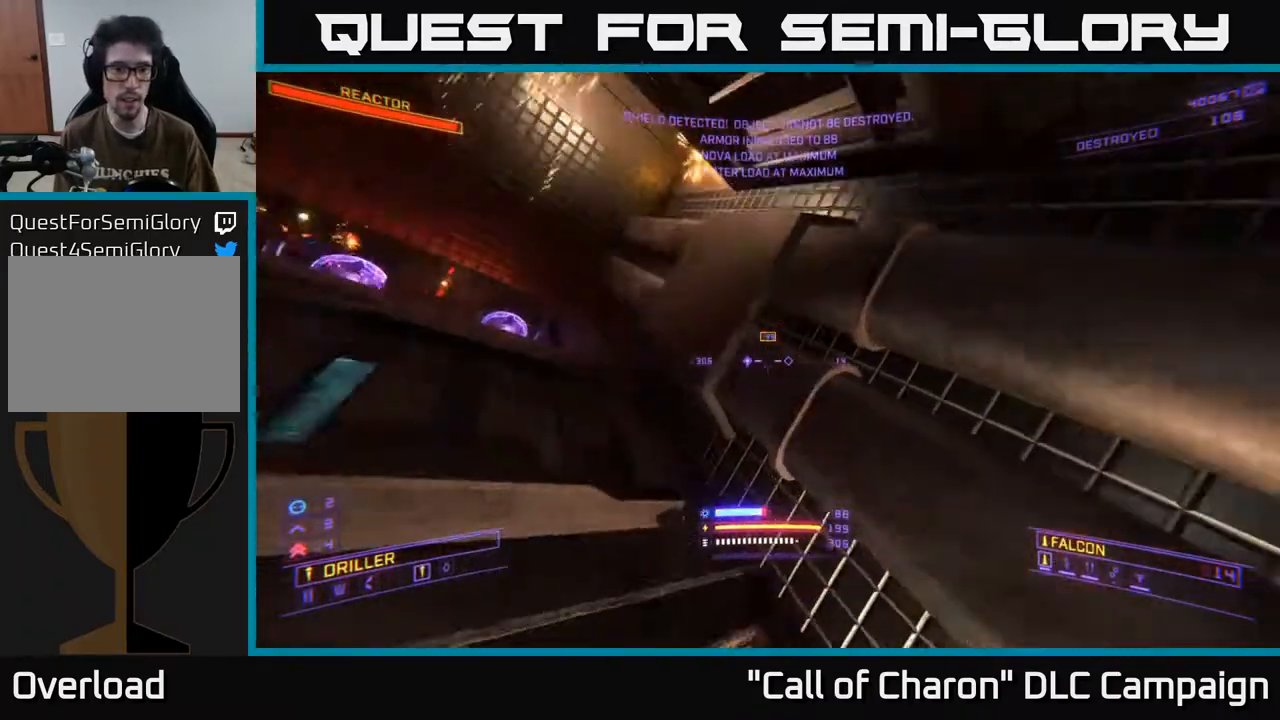
{"buttons": ["L1"], "left_stick": "up", "right_stick": "down-right", "events": [[200, "right_stick", "center"], [217, "left_stick", "up"], [333, "L1", "down"], [383, "right_stick", "down-right"]]}
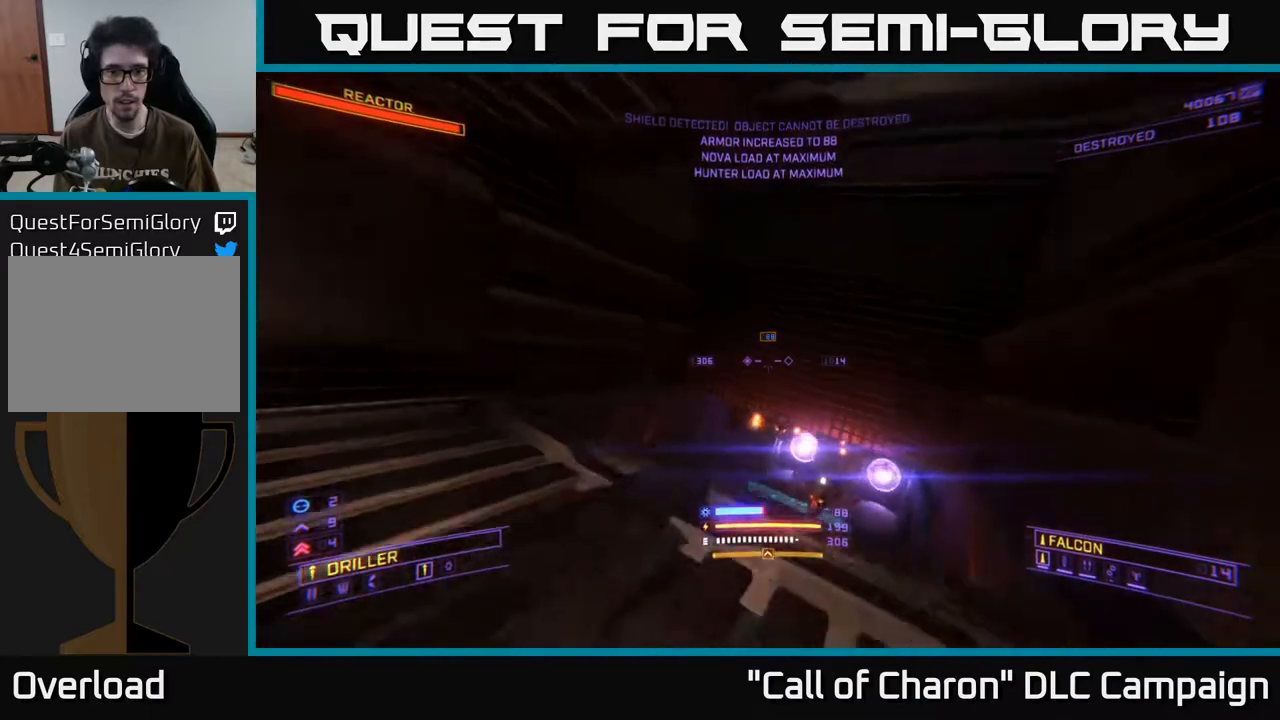
{"buttons": ["X", "R2"], "left_stick": "up", "right_stick": "right", "events": [[50, "X", "down"], [67, "right_stick", "down"], [367, "L1", "up"], [400, "R2", "down"], [433, "right_stick", "right"]]}
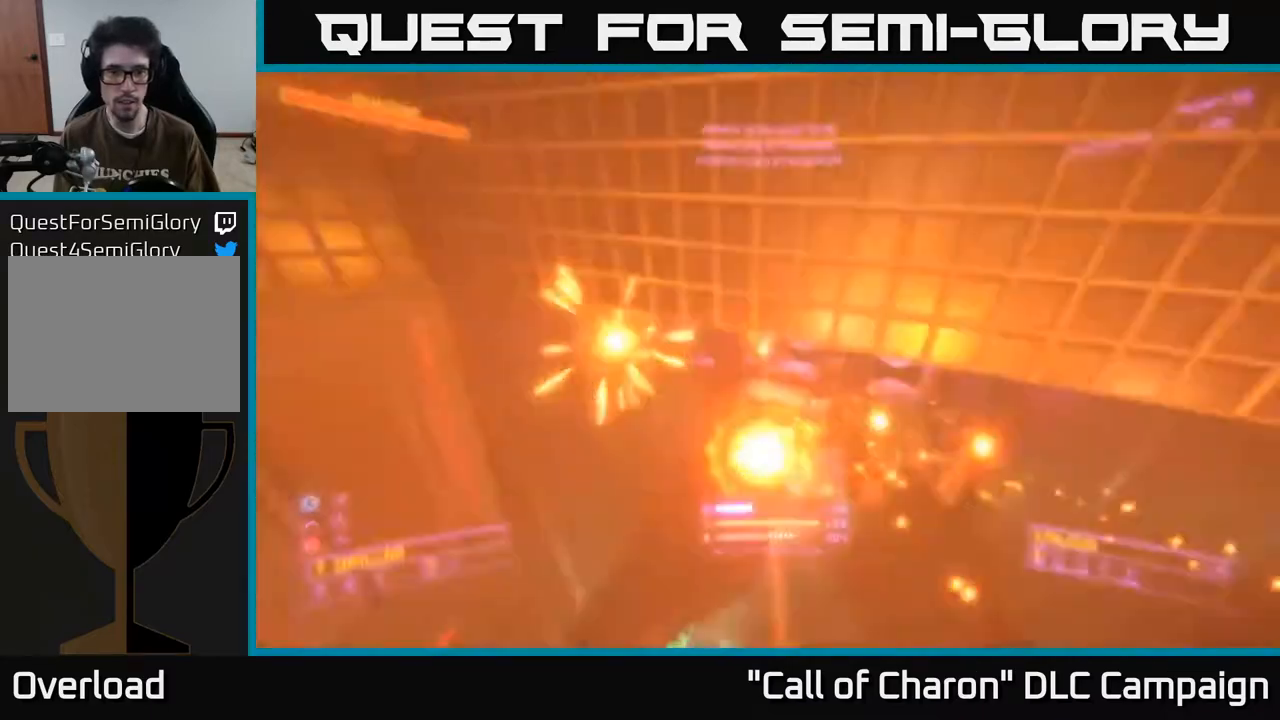
{"buttons": ["L1"], "left_stick": "up", "right_stick": "left", "events": [[17, "R2", "up"], [33, "left_stick", "up-left"], [67, "right_stick", "up-right"], [150, "R2", "down"], [367, "L1", "down"], [367, "R2", "up"], [400, "right_stick", "up-left"], [450, "left_stick", "up"], [483, "right_stick", "left"], [500, "X", "up"]]}
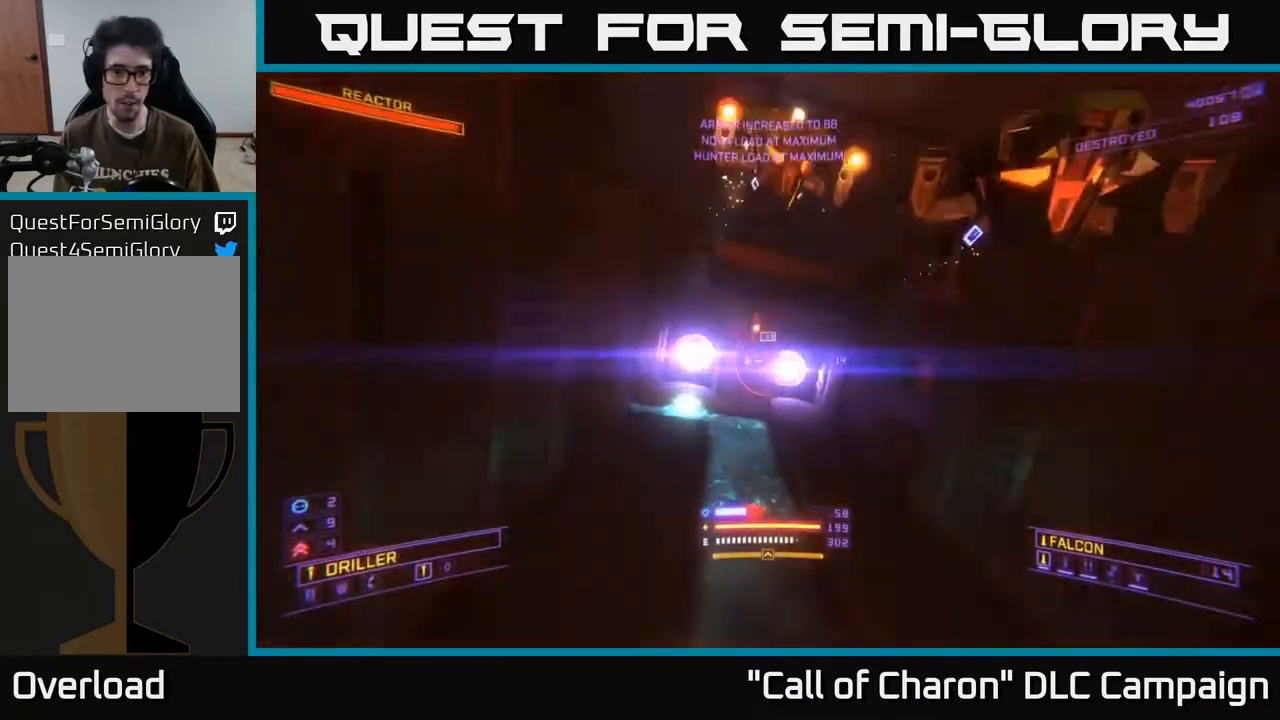
{"buttons": [], "left_stick": "up", "right_stick": "left", "events": [[150, "right_stick", "center"], [200, "left_stick", "up-right"], [350, "right_stick", "left"], [467, "left_stick", "up"], [483, "L1", "up"]]}
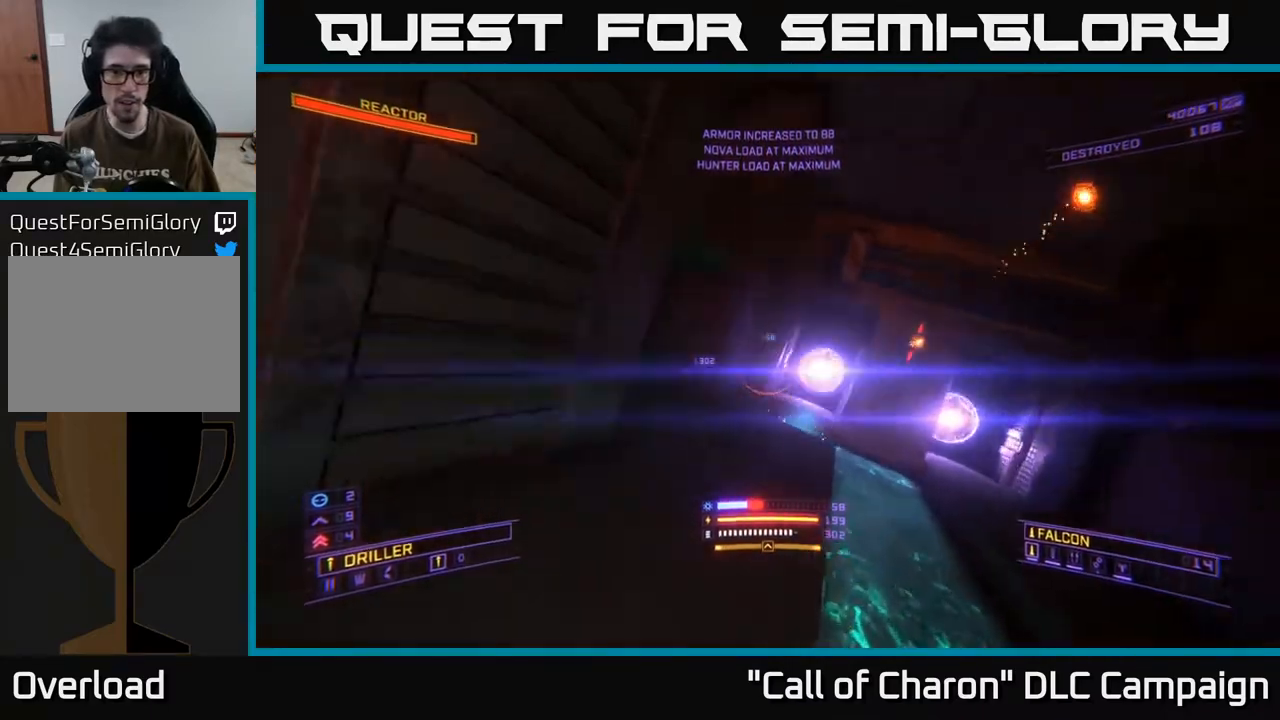
{"buttons": ["L1"], "left_stick": "up-left", "right_stick": "center", "events": [[233, "L1", "down"], [417, "right_stick", "center"], [467, "left_stick", "up-left"]]}